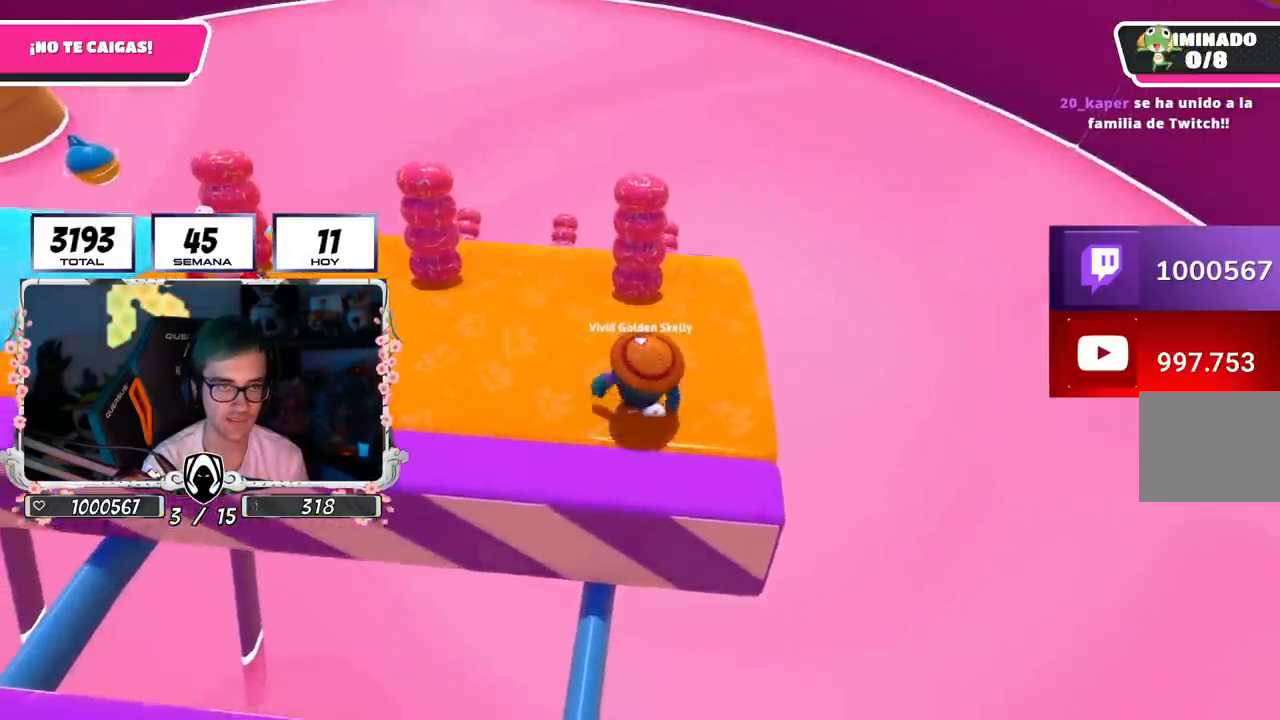
Gameplay with a controller (PlayStation layout); each line is a JSON object with the inputs held at the frame after it. "events" lists button and stick changes between this image and that frame as [ms after this image, input, new state], when the widget could be followed in between.
{"buttons": ["CROSS"], "left_stick": "center", "right_stick": "center", "events": [[17, "left_stick", "left"], [134, "left_stick", "center"], [201, "left_stick", "right"], [284, "left_stick", "center"], [334, "left_stick", "left"], [384, "CROSS", "down"], [434, "left_stick", "center"]]}
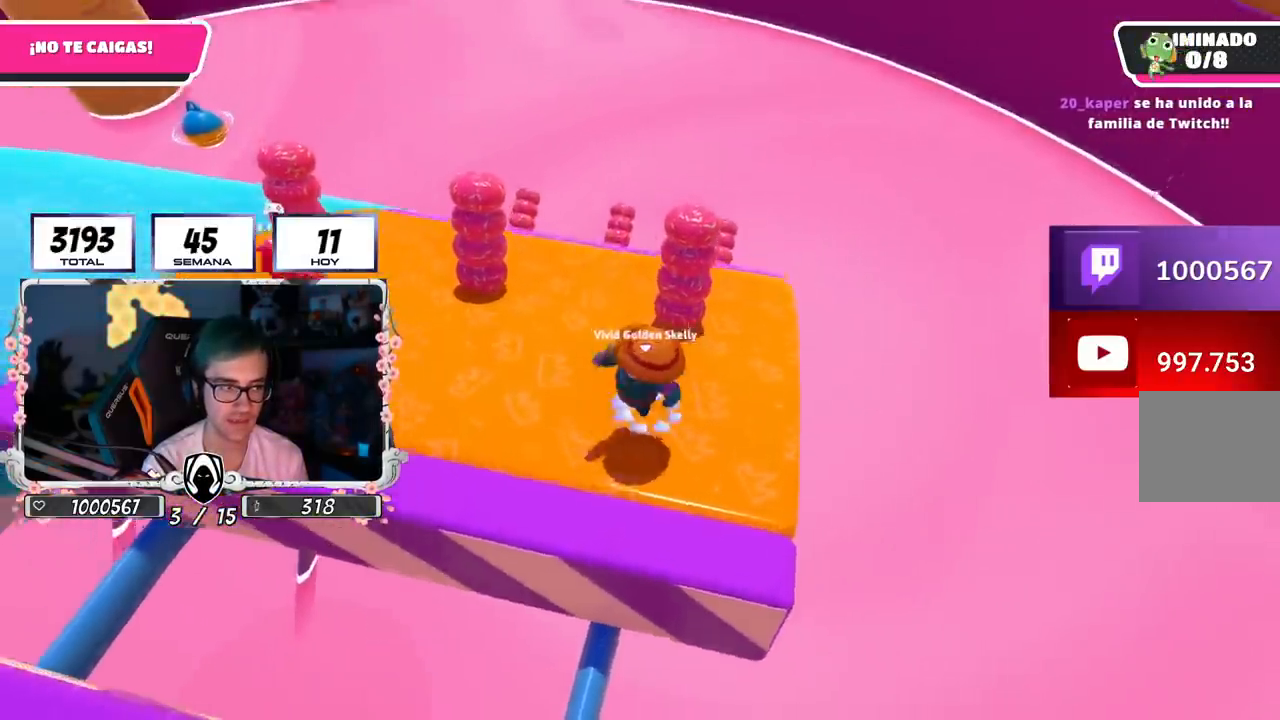
{"buttons": [], "left_stick": "right", "right_stick": "center", "events": [[83, "CROSS", "up"], [100, "left_stick", "right"], [250, "left_stick", "center"], [400, "left_stick", "right"]]}
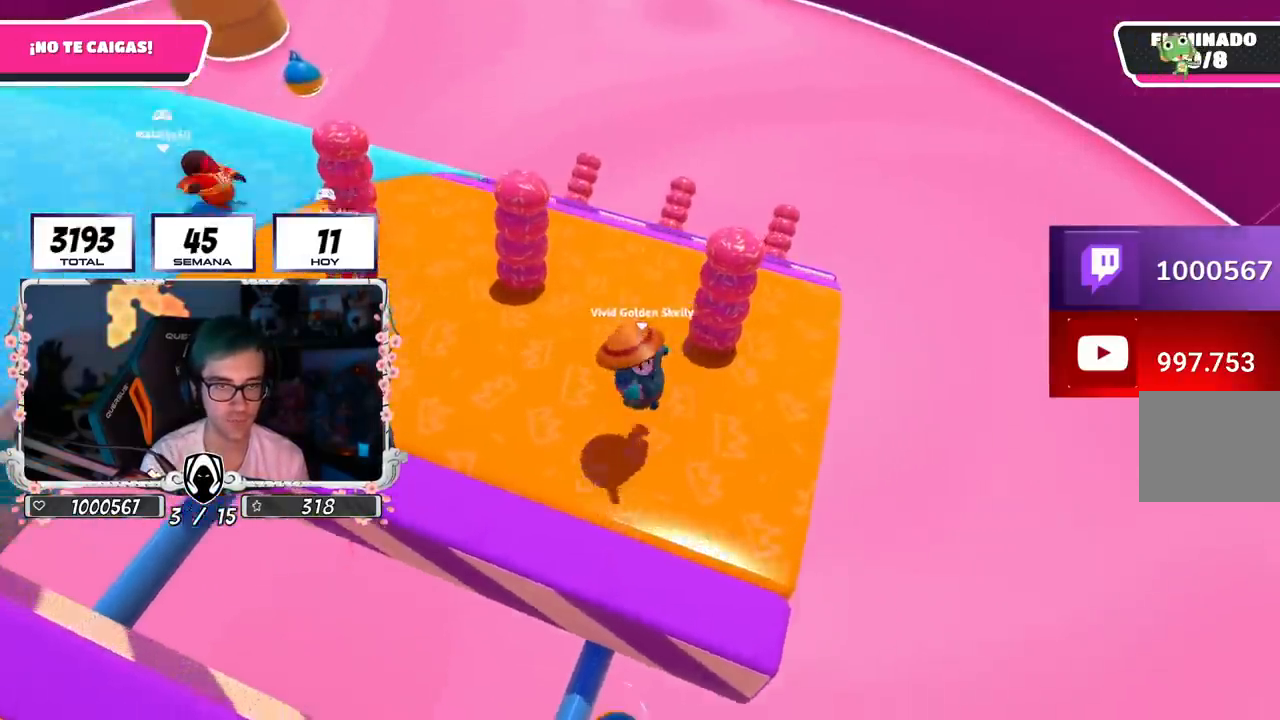
{"buttons": [], "left_stick": "center", "right_stick": "center", "events": [[67, "left_stick", "center"], [267, "left_stick", "down-left"], [367, "left_stick", "center"]]}
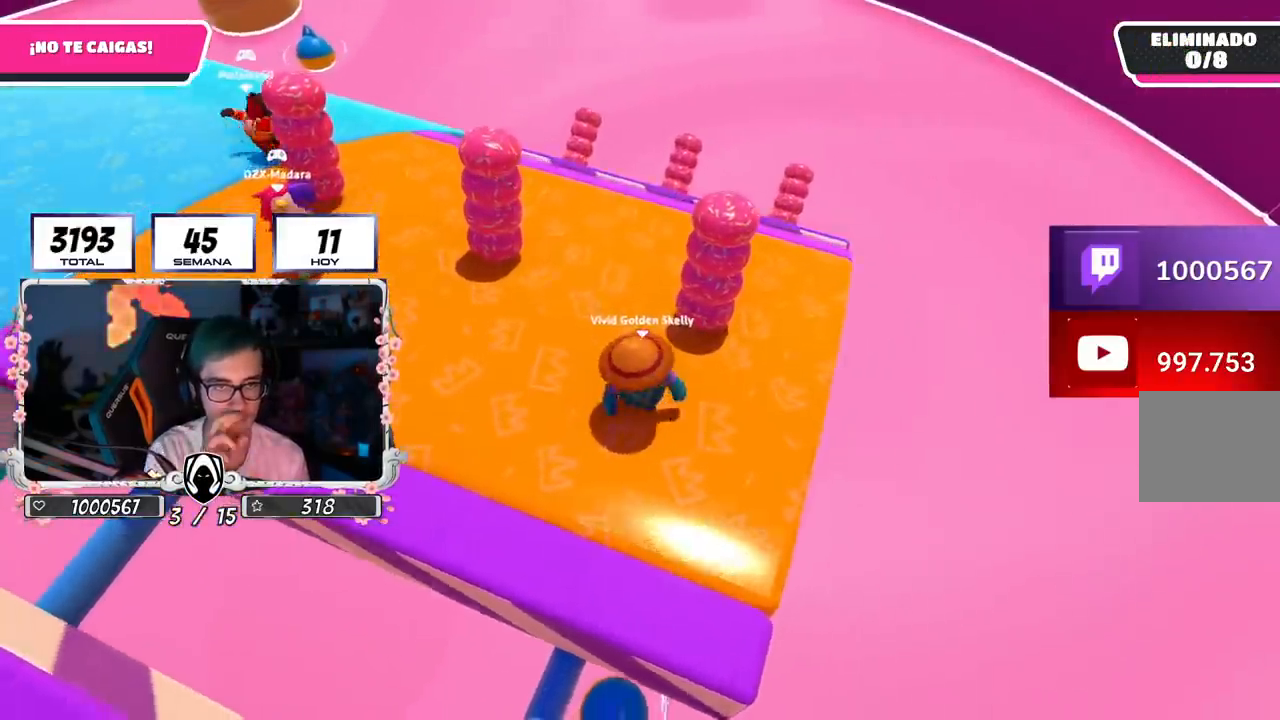
{"buttons": [], "left_stick": "center", "right_stick": "center", "events": []}
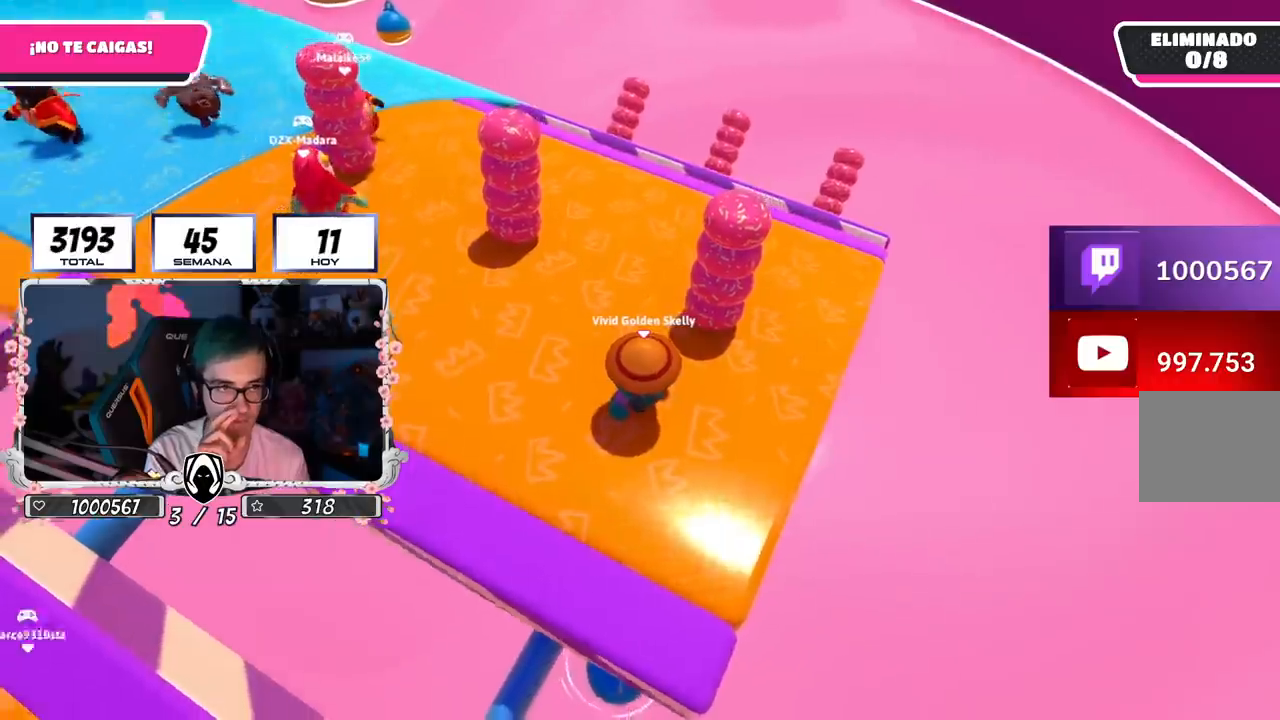
{"buttons": [], "left_stick": "right", "right_stick": "center", "events": [[84, "left_stick", "right"], [167, "left_stick", "center"], [484, "left_stick", "right"]]}
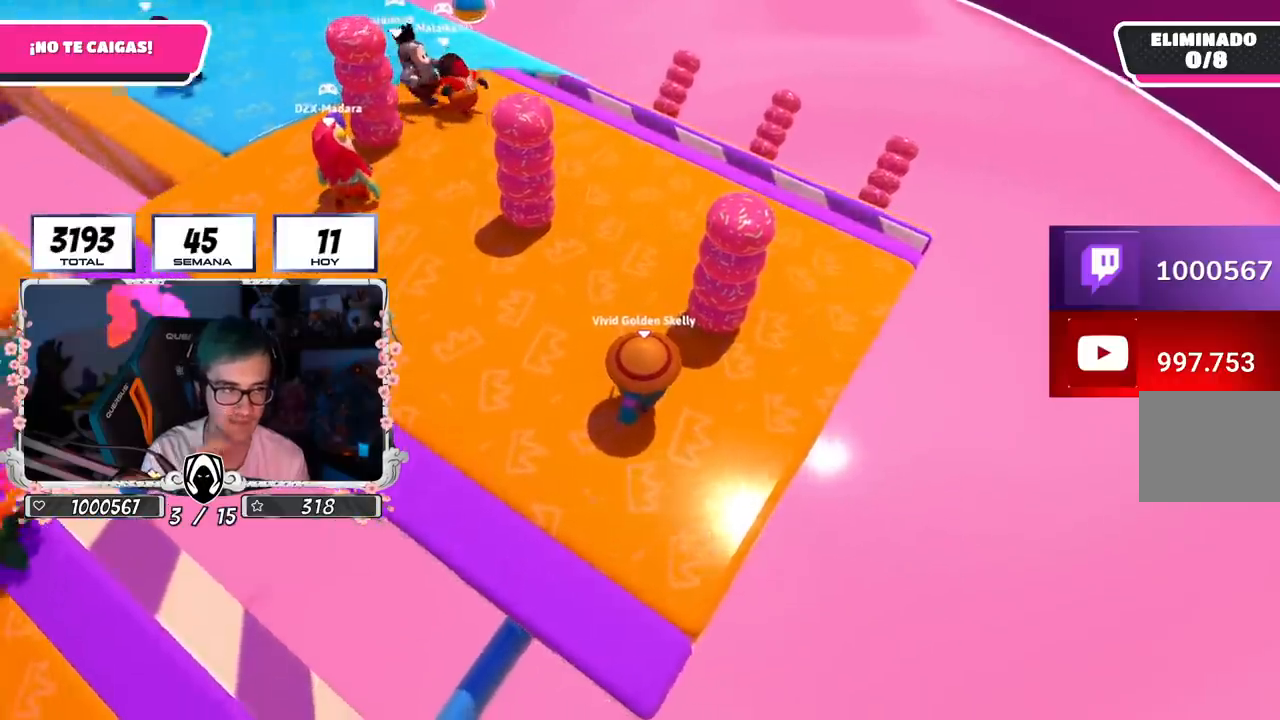
{"buttons": [], "left_stick": "right", "right_stick": "center", "events": []}
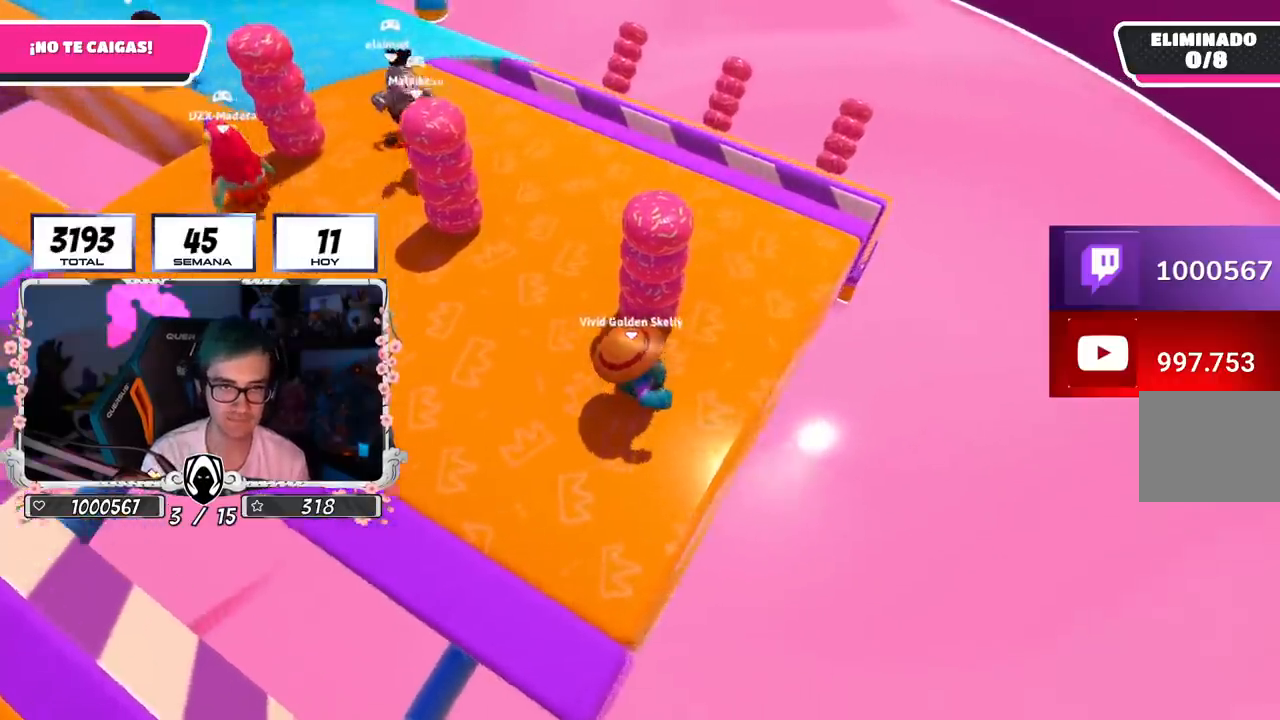
{"buttons": [], "left_stick": "up", "right_stick": "center", "events": [[100, "left_stick", "up-right"], [200, "left_stick", "up"]]}
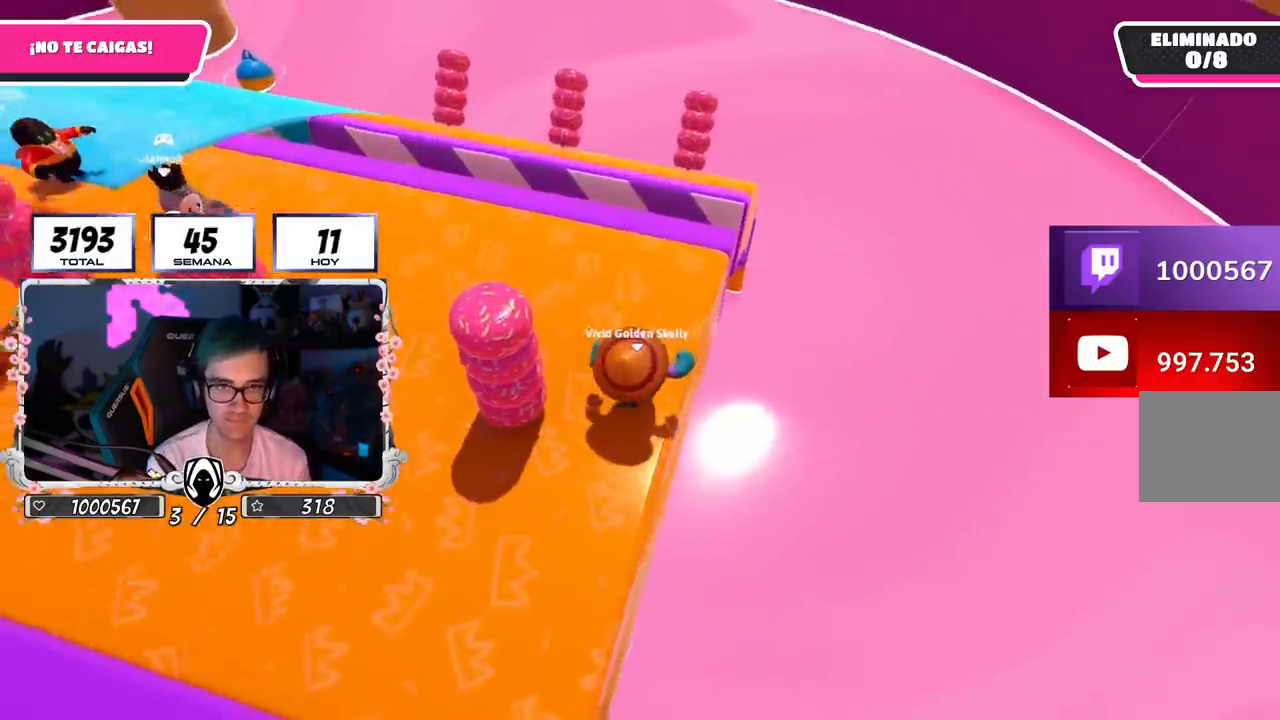
{"buttons": [], "left_stick": "up", "right_stick": "center", "events": [[150, "right_stick", "down"], [300, "right_stick", "center"]]}
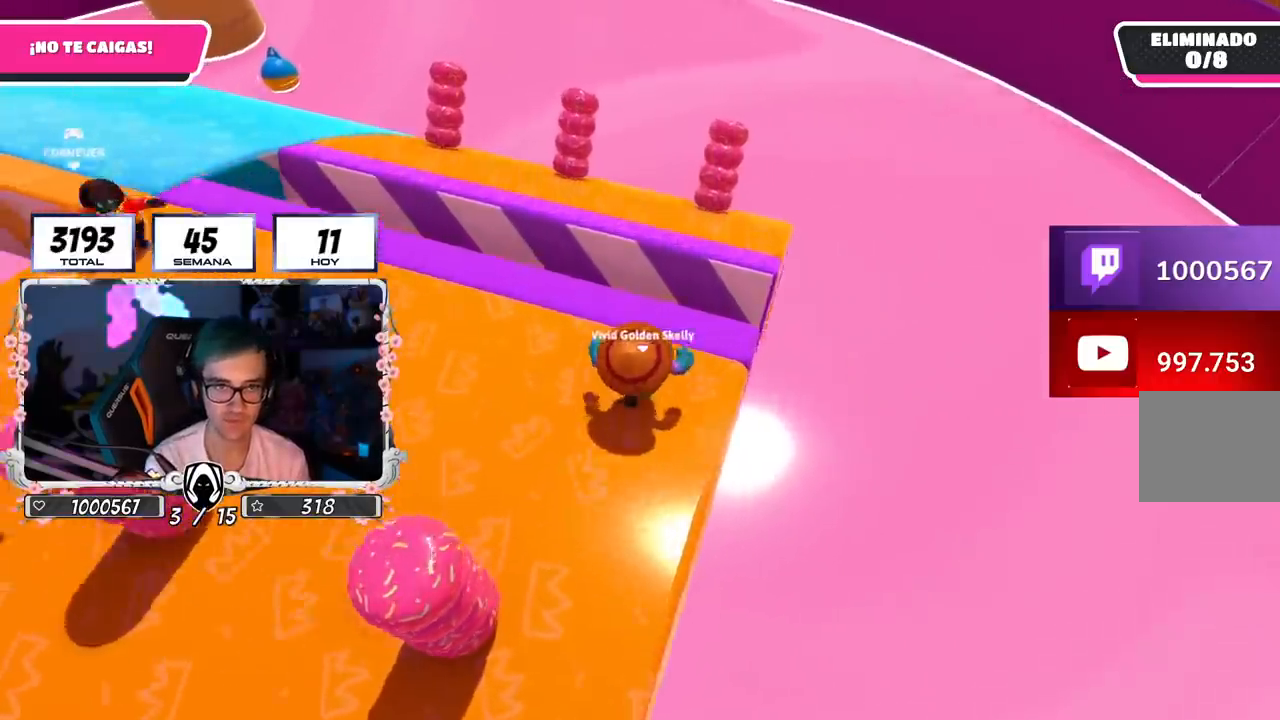
{"buttons": [], "left_stick": "up", "right_stick": "center", "events": [[133, "CROSS", "down"], [333, "CROSS", "up"]]}
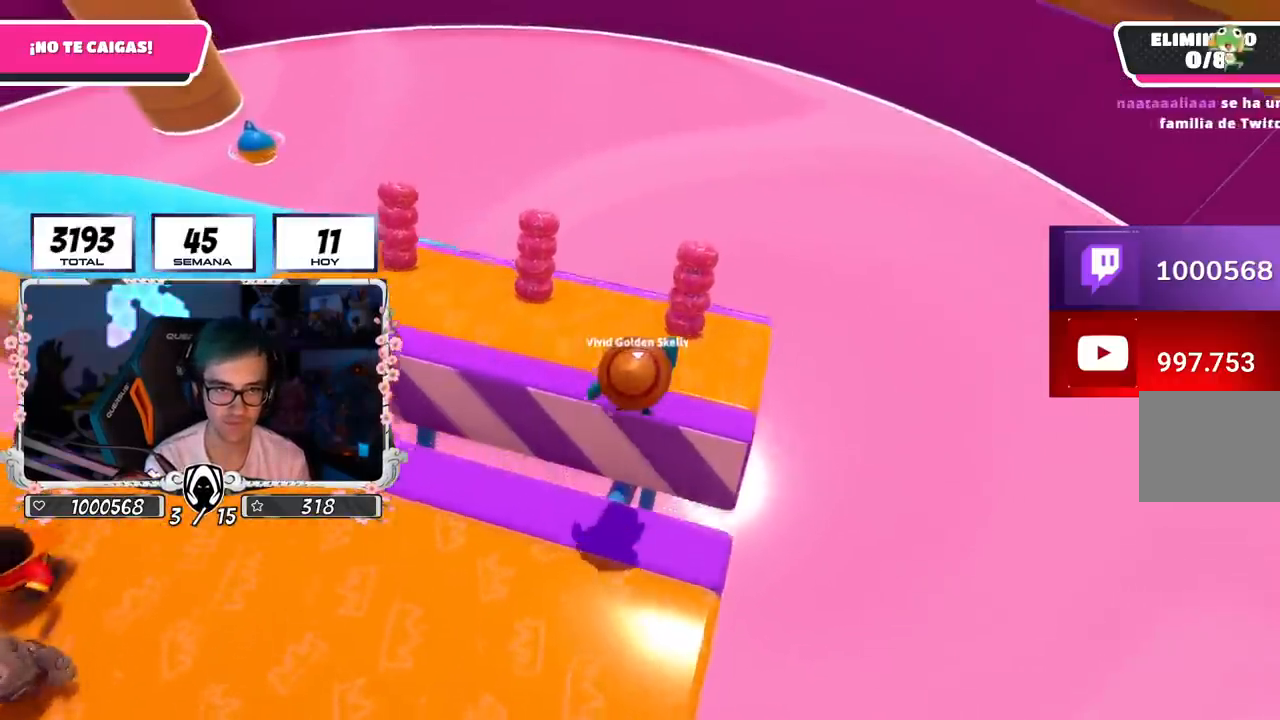
{"buttons": [], "left_stick": "down", "right_stick": "down-right", "events": [[117, "left_stick", "down-right"], [167, "left_stick", "down"], [451, "right_stick", "down-right"]]}
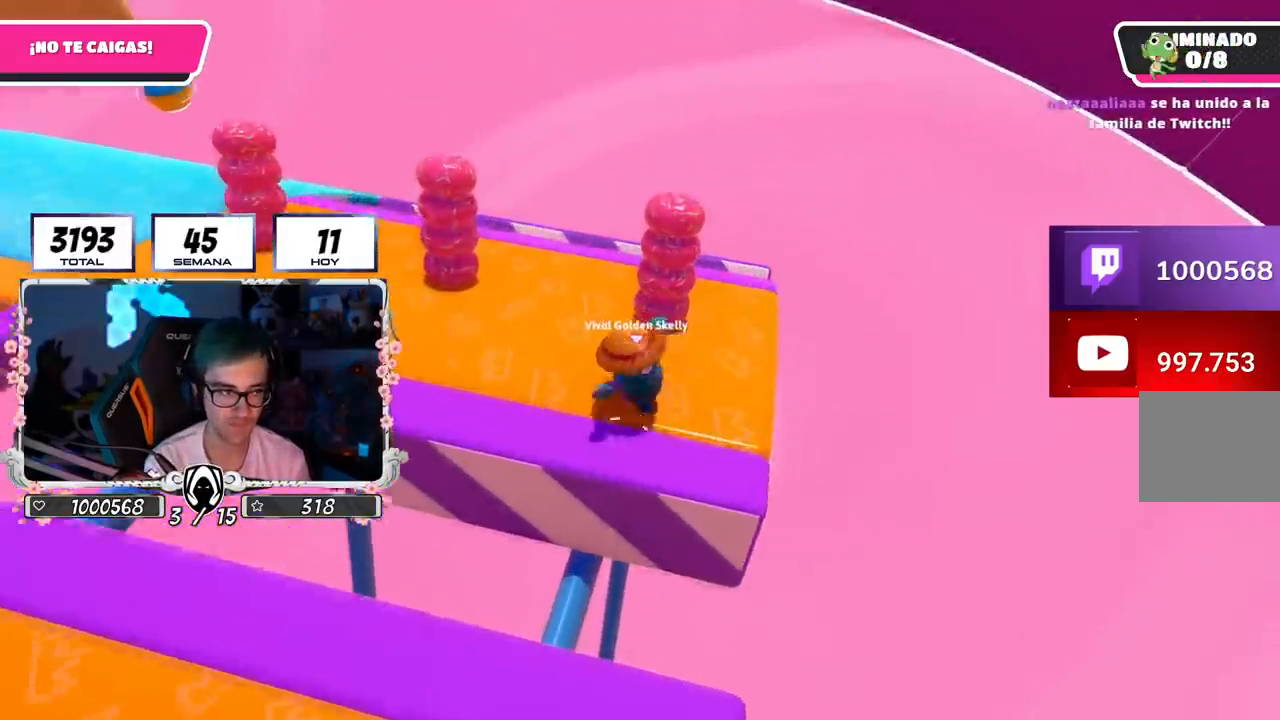
{"buttons": [], "left_stick": "center", "right_stick": "center", "events": [[16, "left_stick", "center"], [83, "right_stick", "center"], [183, "left_stick", "left"], [267, "right_stick", "down-right"], [350, "left_stick", "down-right"], [367, "right_stick", "center"], [467, "left_stick", "center"]]}
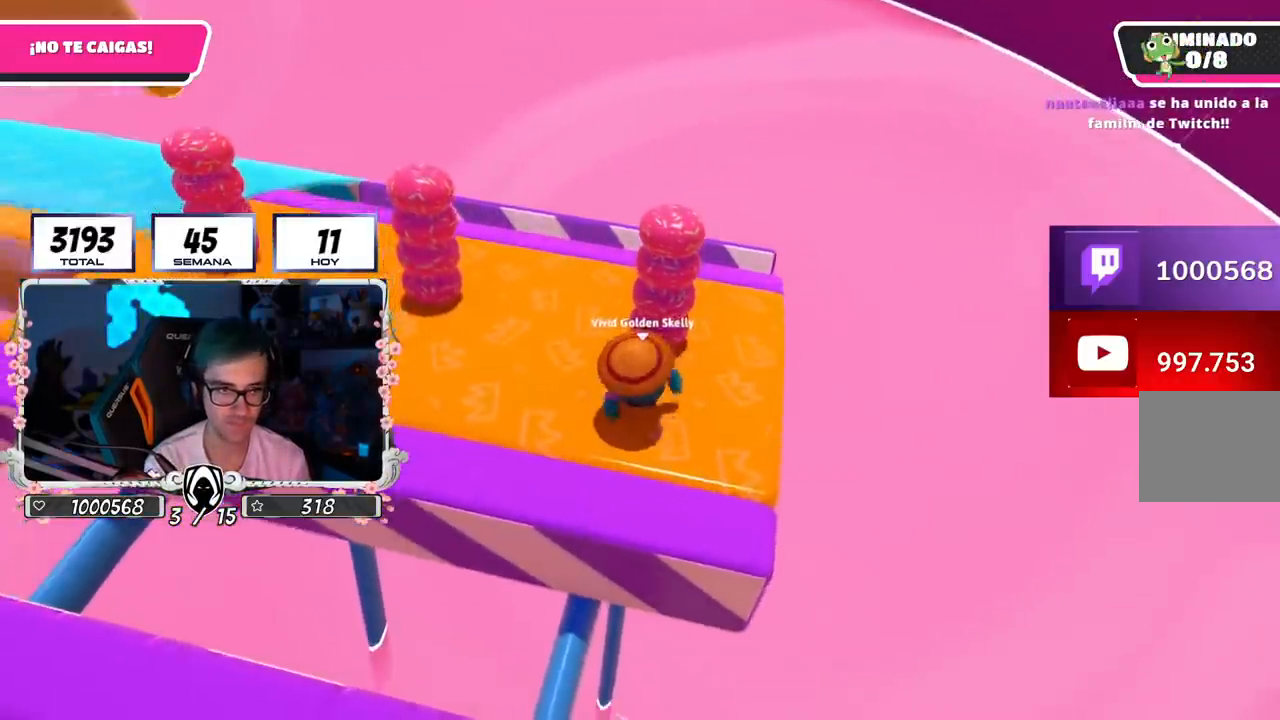
{"buttons": [], "left_stick": "center", "right_stick": "center", "events": [[34, "right_stick", "down"], [134, "left_stick", "down-left"], [184, "right_stick", "center"], [250, "left_stick", "center"], [300, "left_stick", "right"], [484, "left_stick", "center"]]}
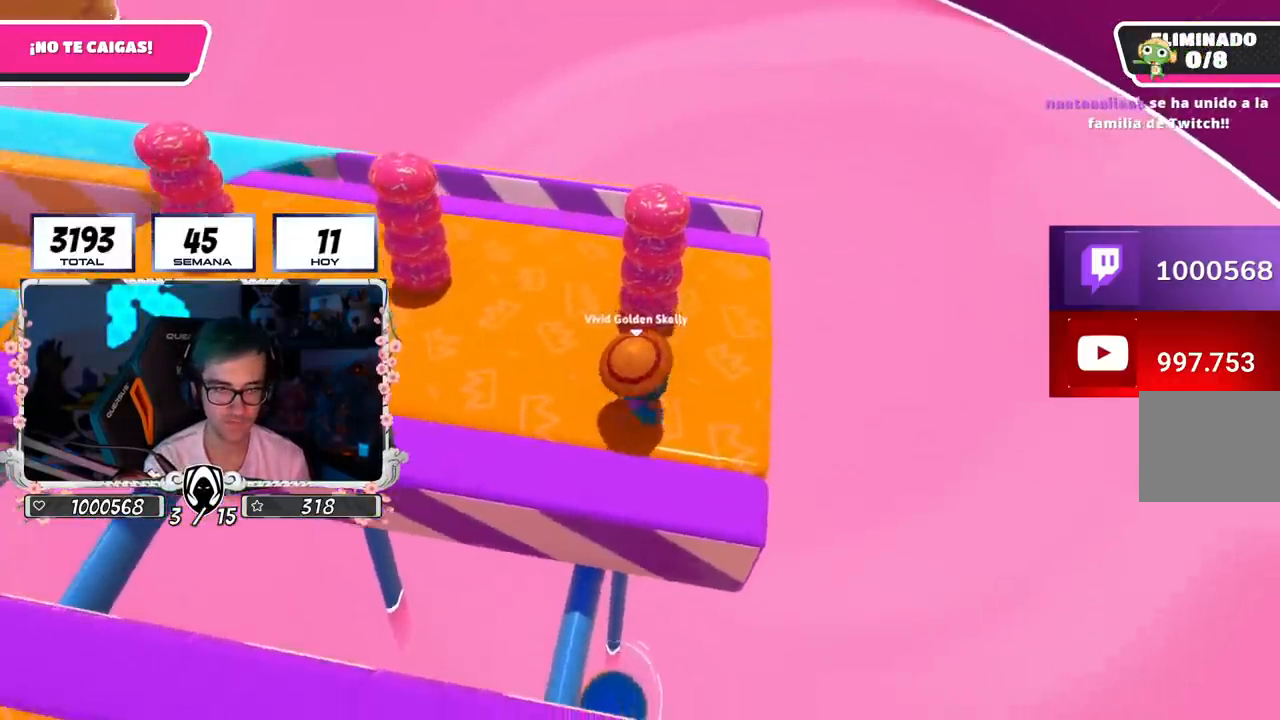
{"buttons": [], "left_stick": "center", "right_stick": "center", "events": [[50, "left_stick", "left"], [183, "left_stick", "center"]]}
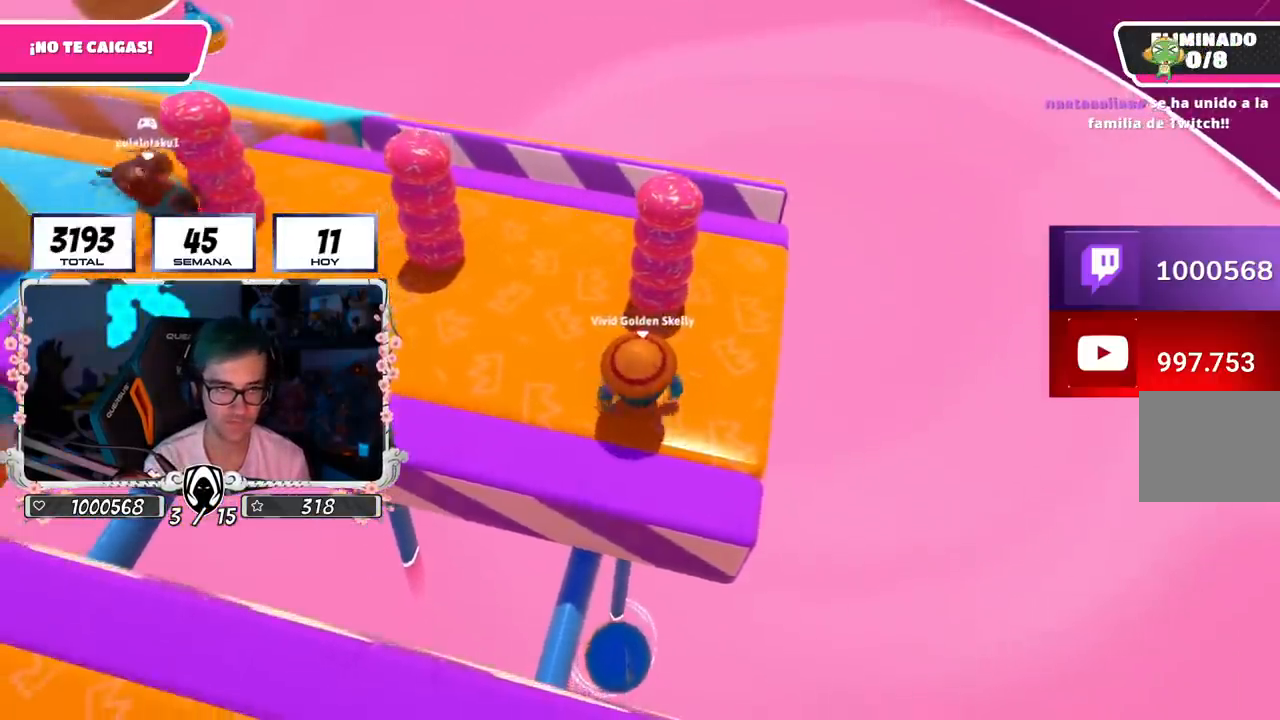
{"buttons": [], "left_stick": "right", "right_stick": "right", "events": [[34, "left_stick", "left"], [150, "left_stick", "right"], [250, "right_stick", "right"], [351, "left_stick", "left"], [484, "left_stick", "right"]]}
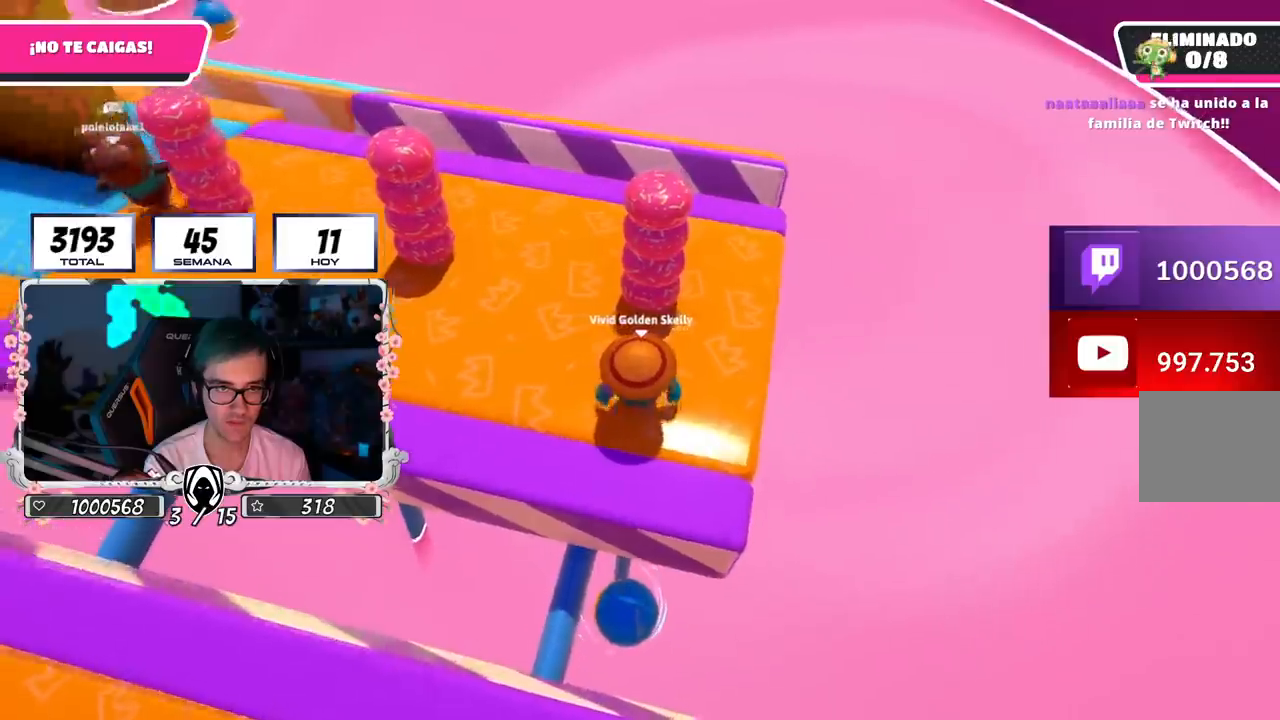
{"buttons": [], "left_stick": "up", "right_stick": "center", "events": [[16, "right_stick", "center"], [100, "left_stick", "center"], [267, "left_stick", "up"]]}
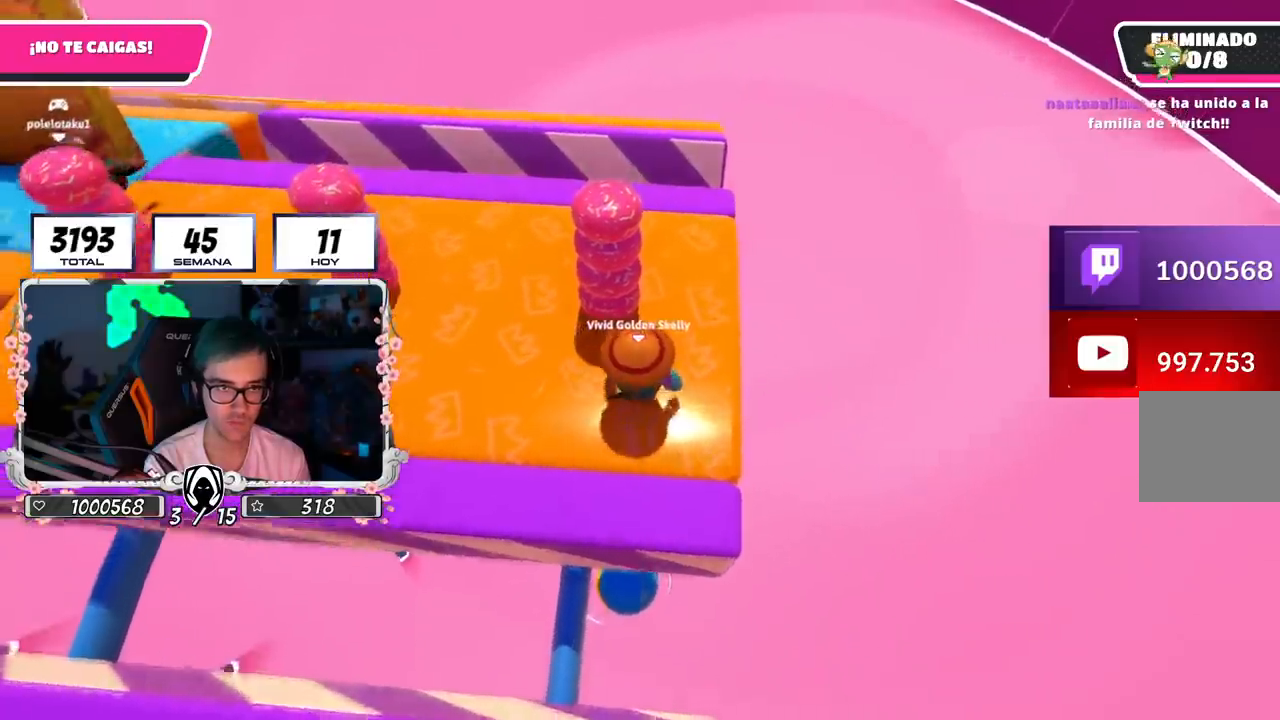
{"buttons": [], "left_stick": "up-left", "right_stick": "center", "events": [[267, "left_stick", "up-left"], [384, "left_stick", "up"], [484, "left_stick", "up-left"]]}
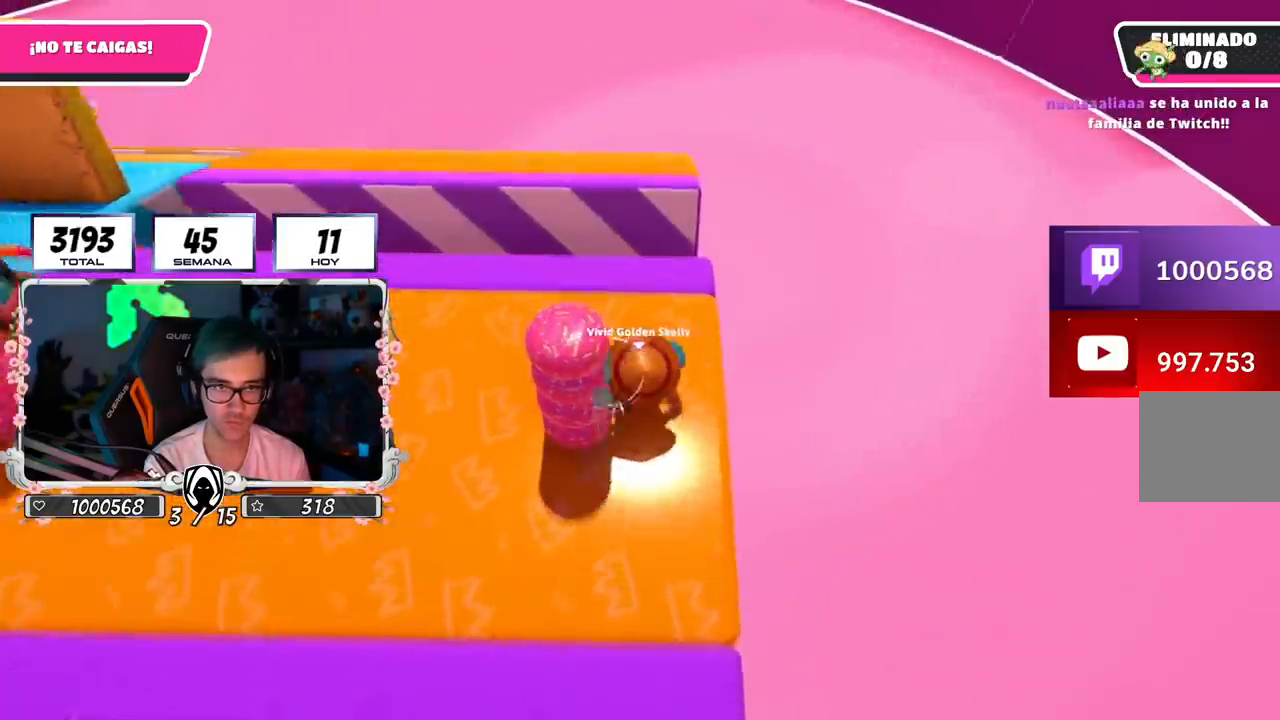
{"buttons": ["CROSS"], "left_stick": "up", "right_stick": "center", "events": [[116, "left_stick", "up"], [450, "CROSS", "down"]]}
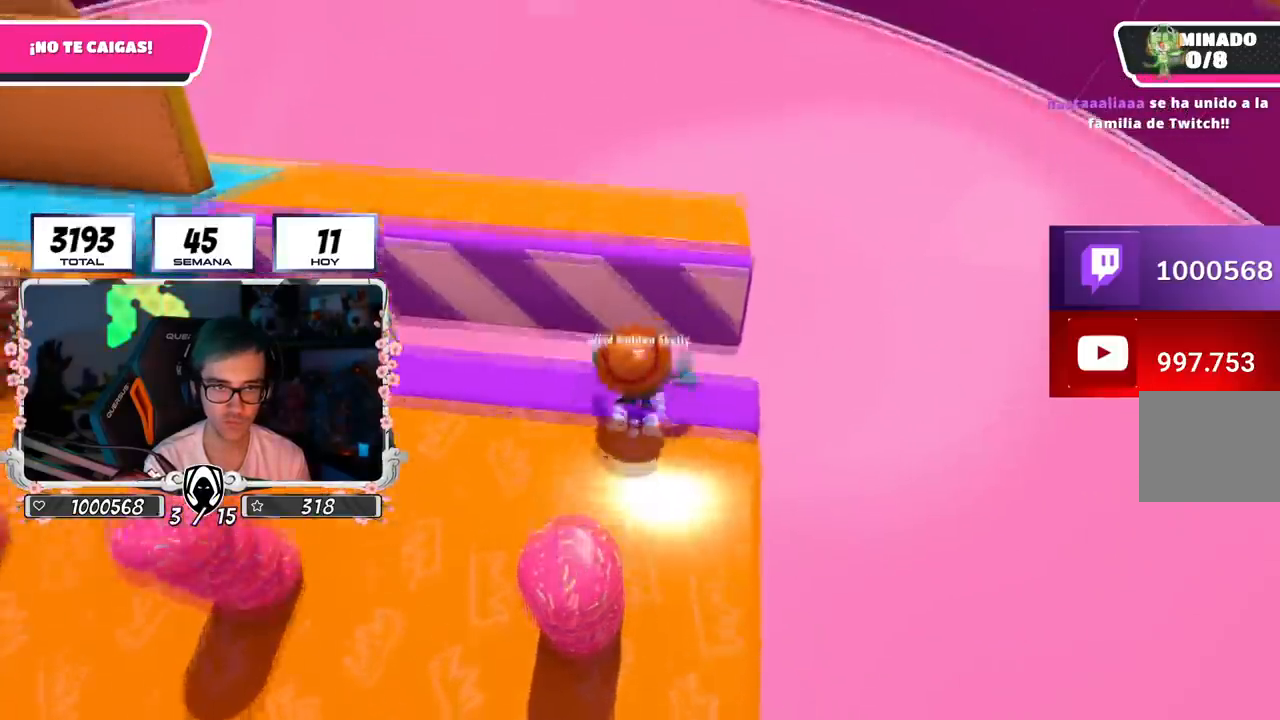
{"buttons": [], "left_stick": "up", "right_stick": "center", "events": [[217, "CROSS", "up"]]}
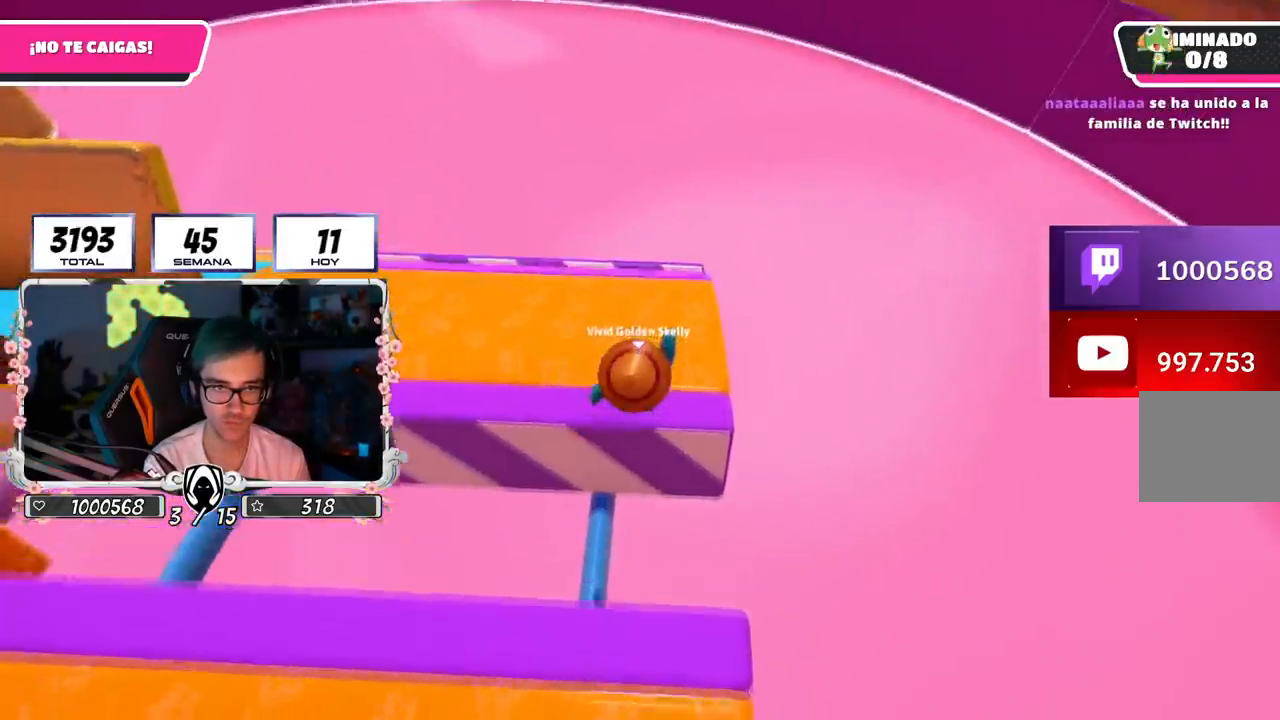
{"buttons": [], "left_stick": "center", "right_stick": "center", "events": [[100, "left_stick", "down"], [133, "right_stick", "down-left"], [300, "left_stick", "down-left"], [350, "right_stick", "center"], [500, "left_stick", "center"]]}
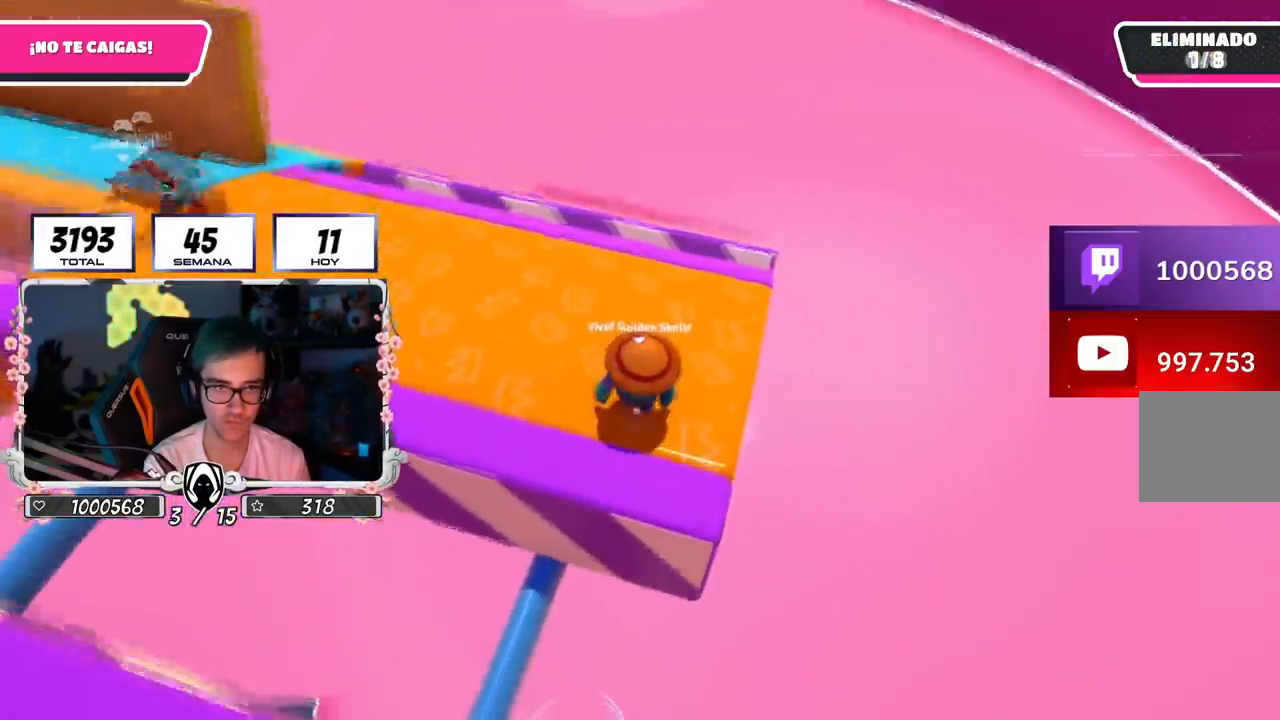
{"buttons": [], "left_stick": "right", "right_stick": "center", "events": [[134, "left_stick", "down-left"], [300, "left_stick", "center"], [434, "left_stick", "right"]]}
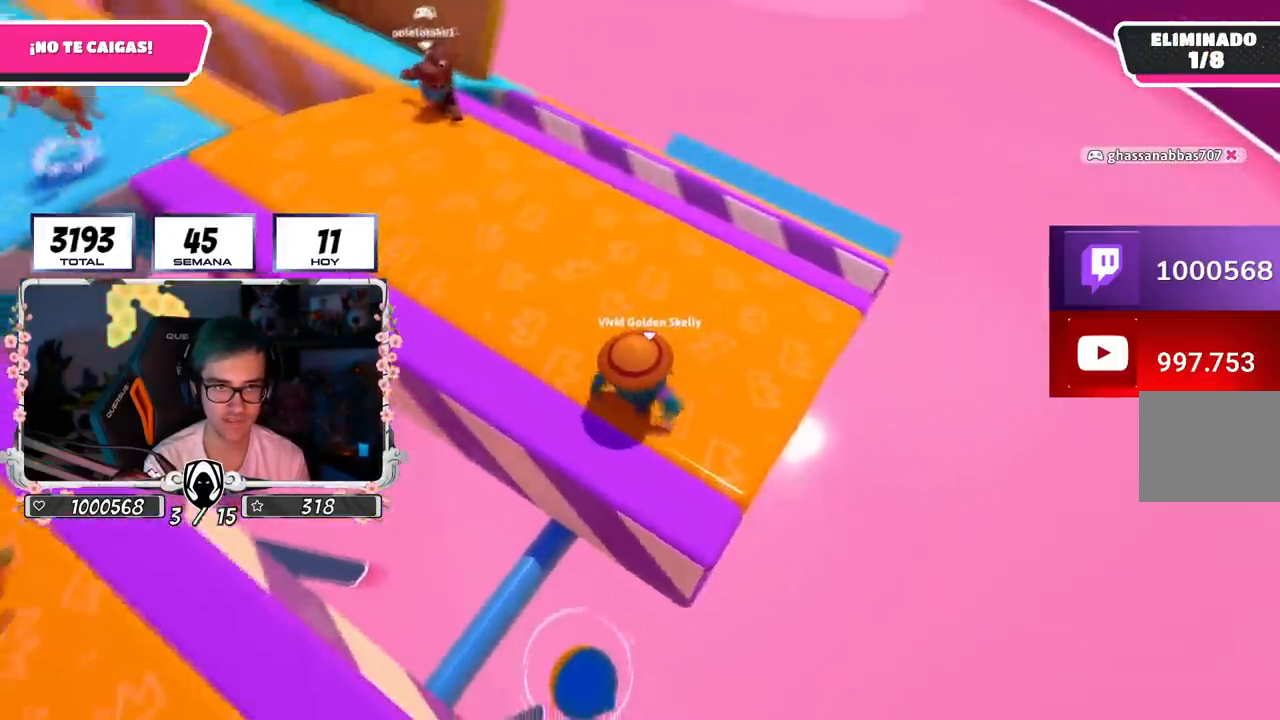
{"buttons": [], "left_stick": "left", "right_stick": "center", "events": [[83, "left_stick", "center"], [100, "right_stick", "down-right"], [250, "left_stick", "up-right"], [317, "right_stick", "center"], [433, "left_stick", "left"]]}
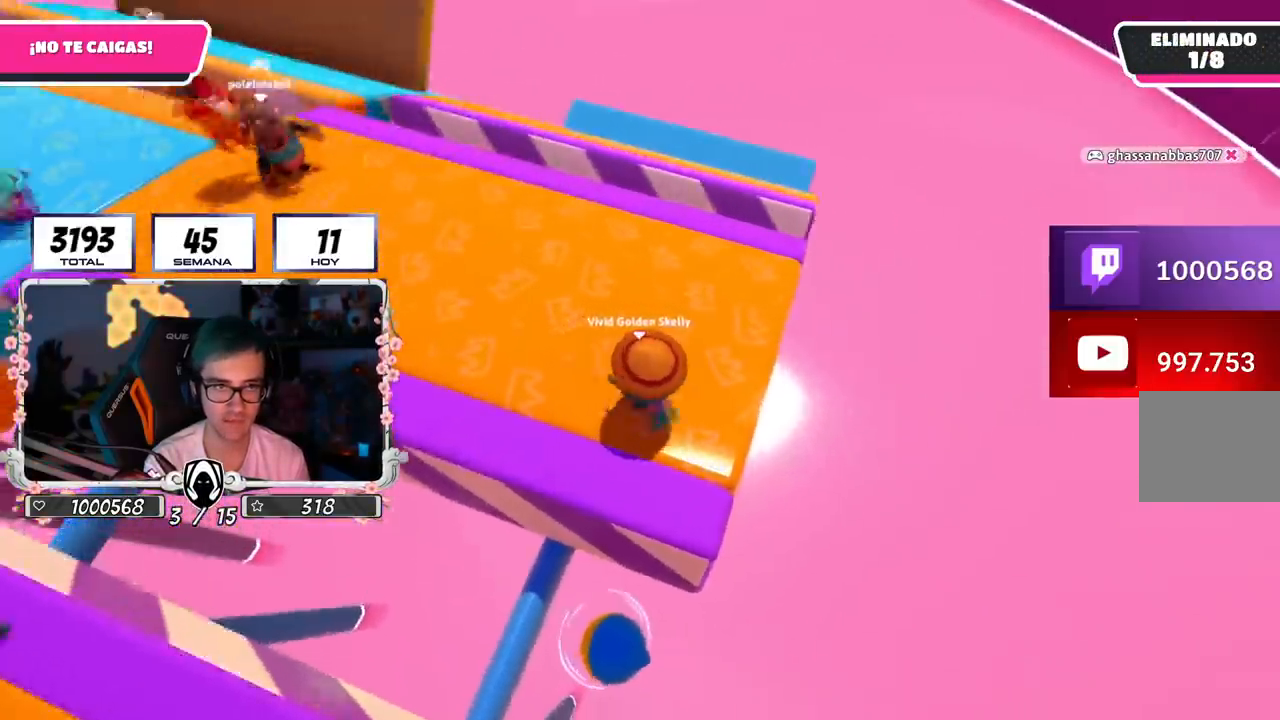
{"buttons": [], "left_stick": "up-right", "right_stick": "center", "events": [[67, "left_stick", "center"], [117, "left_stick", "right"], [250, "left_stick", "center"], [300, "left_stick", "left"], [434, "left_stick", "up-right"]]}
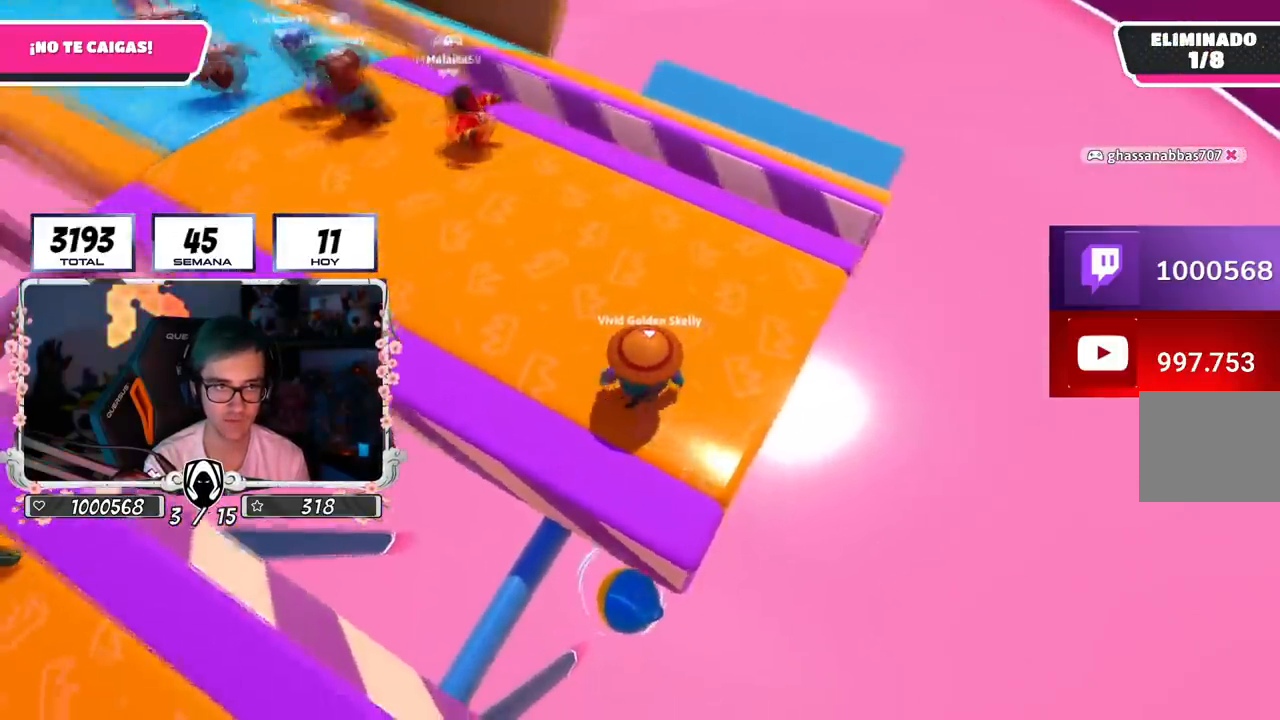
{"buttons": [], "left_stick": "up", "right_stick": "center", "events": [[333, "left_stick", "up"]]}
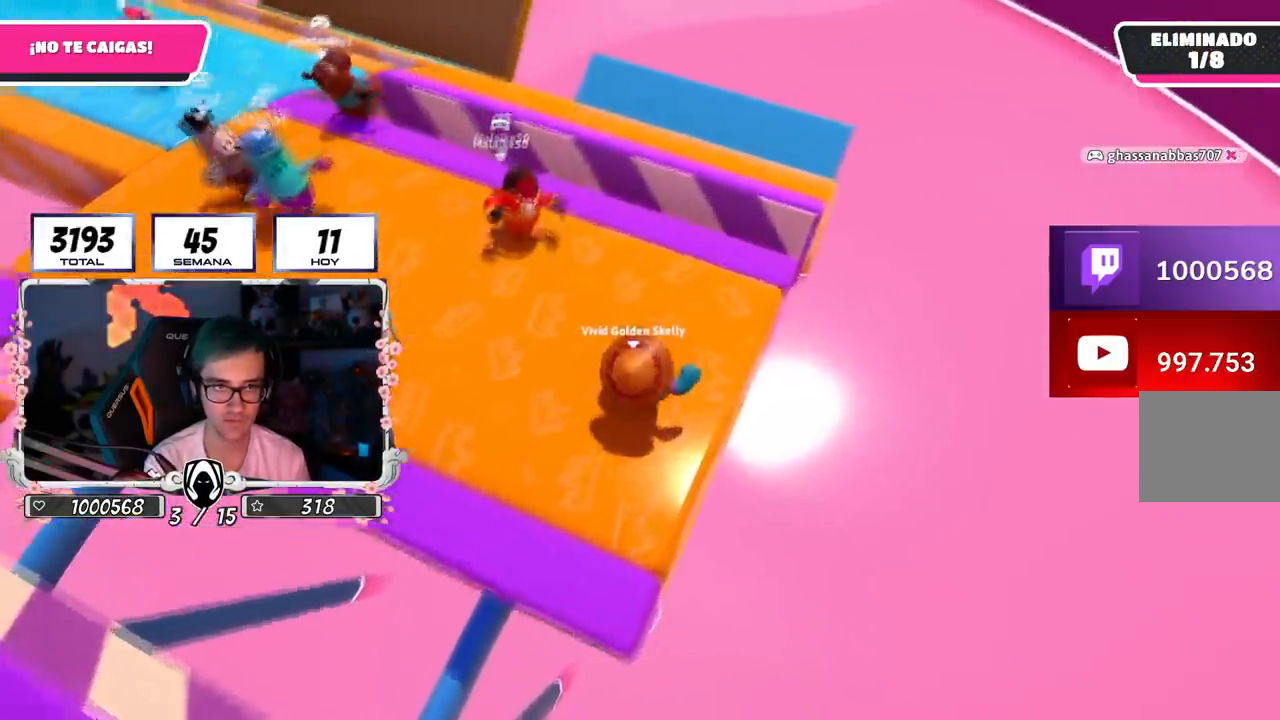
{"buttons": [], "left_stick": "up", "right_stick": "center", "events": []}
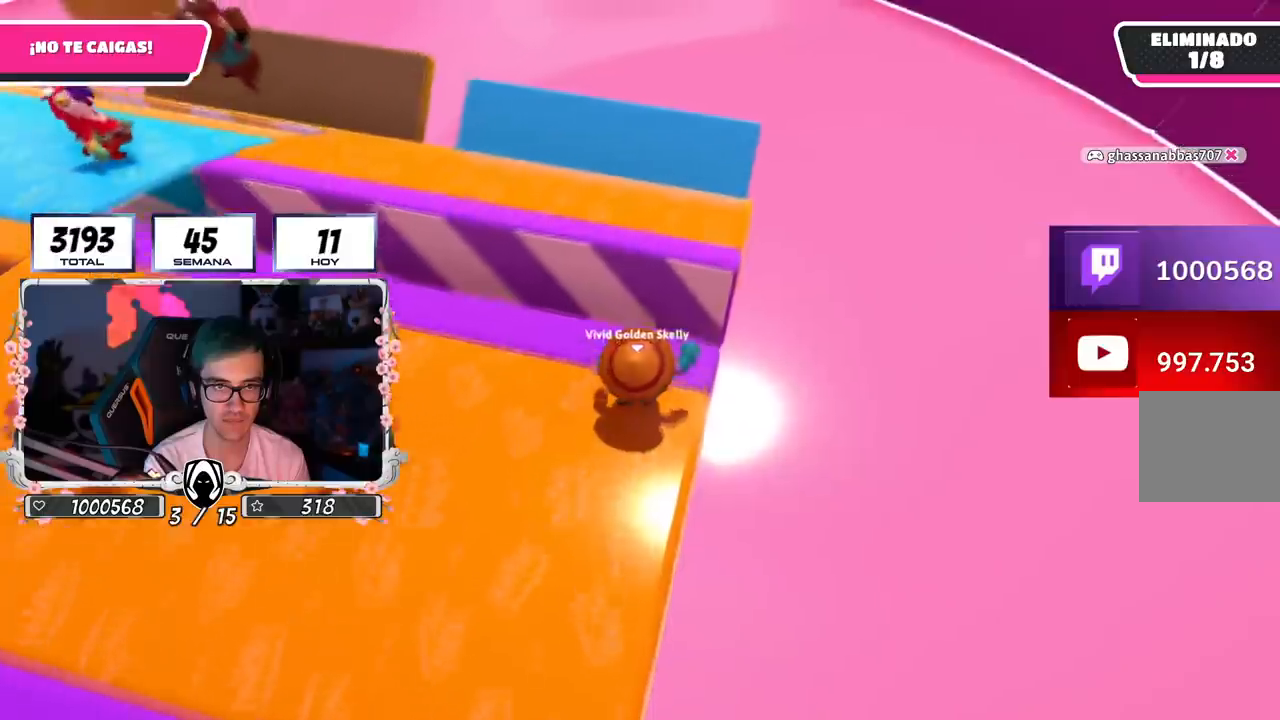
{"buttons": [], "left_stick": "up", "right_stick": "center", "events": [[50, "CROSS", "down"], [283, "CROSS", "up"]]}
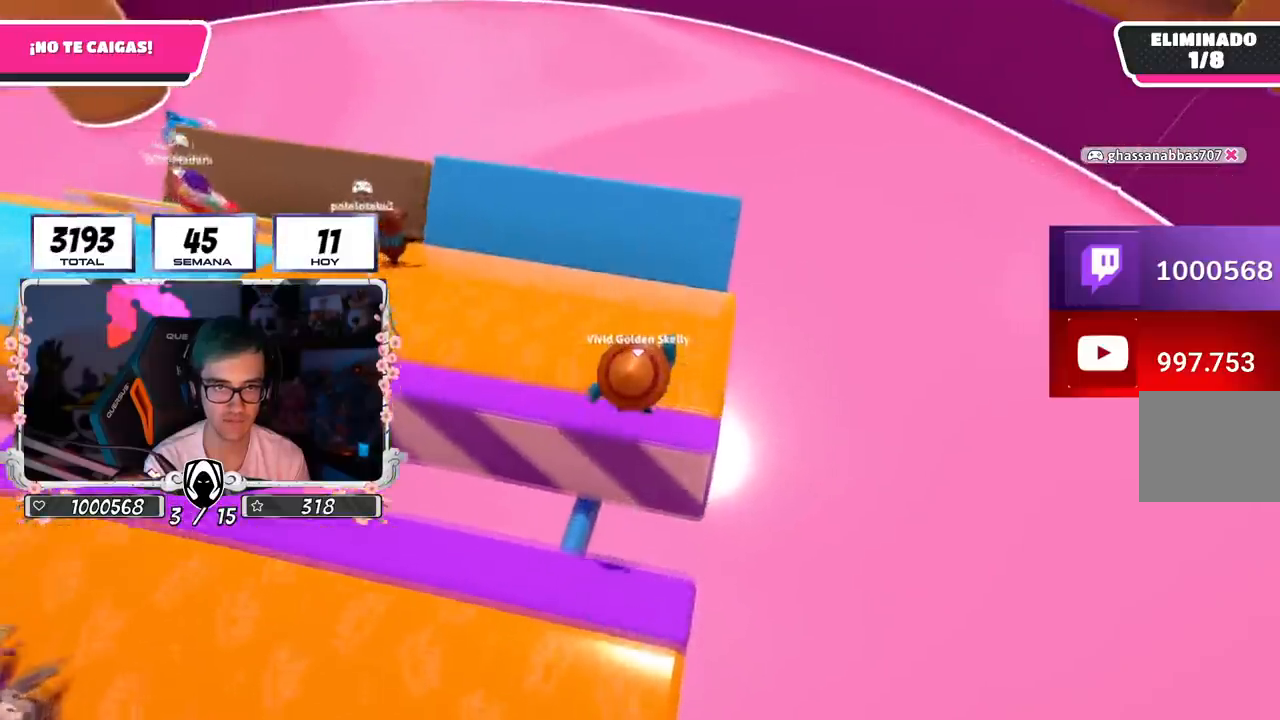
{"buttons": [], "left_stick": "down-left", "right_stick": "center", "events": [[67, "left_stick", "right"], [117, "left_stick", "down"], [184, "left_stick", "down-left"]]}
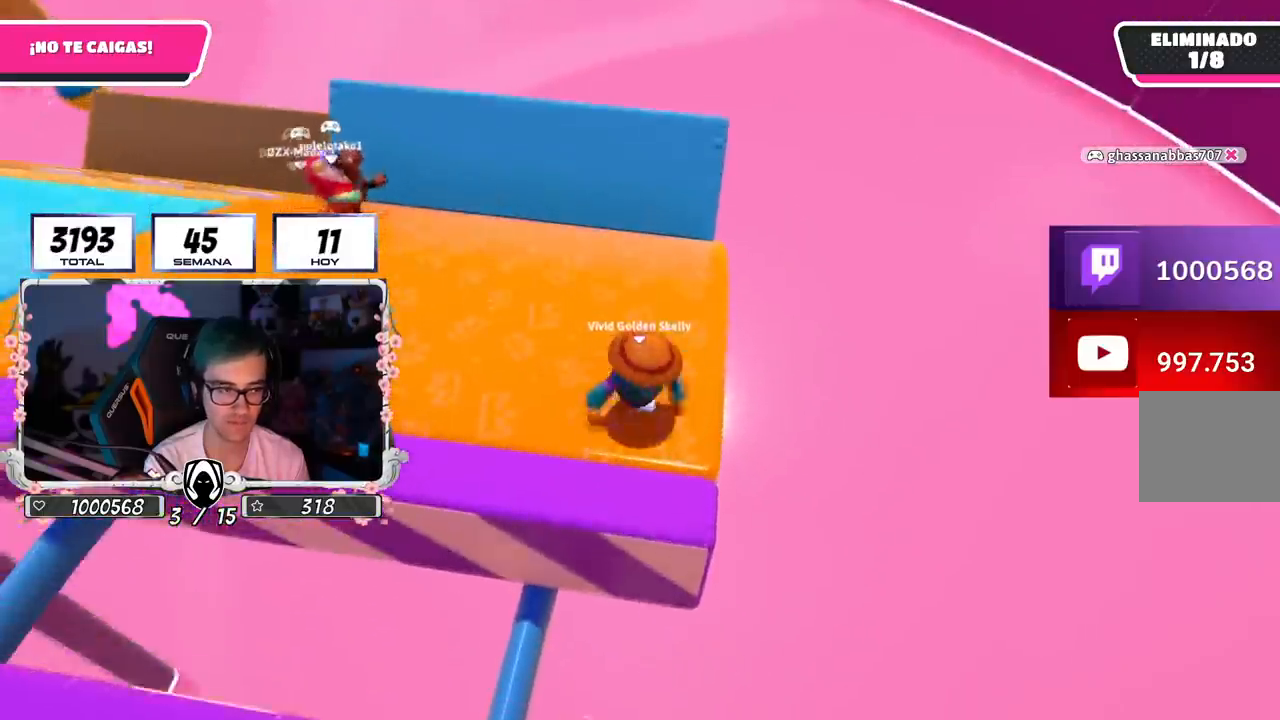
{"buttons": [], "left_stick": "center", "right_stick": "down-right", "events": [[66, "left_stick", "center"], [367, "right_stick", "down-right"]]}
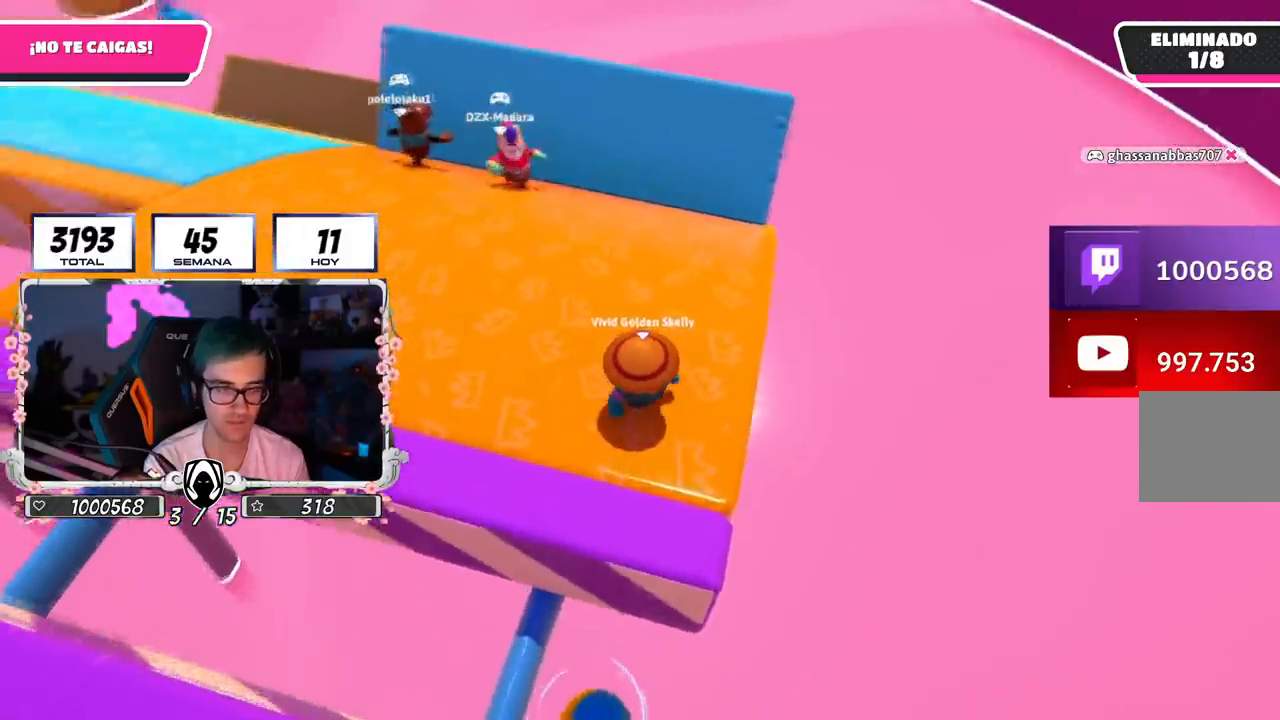
{"buttons": [], "left_stick": "right", "right_stick": "center", "events": [[34, "right_stick", "center"], [134, "left_stick", "up-right"], [200, "CROSS", "down"], [217, "left_stick", "center"], [284, "left_stick", "left"], [384, "CROSS", "up"], [384, "left_stick", "right"]]}
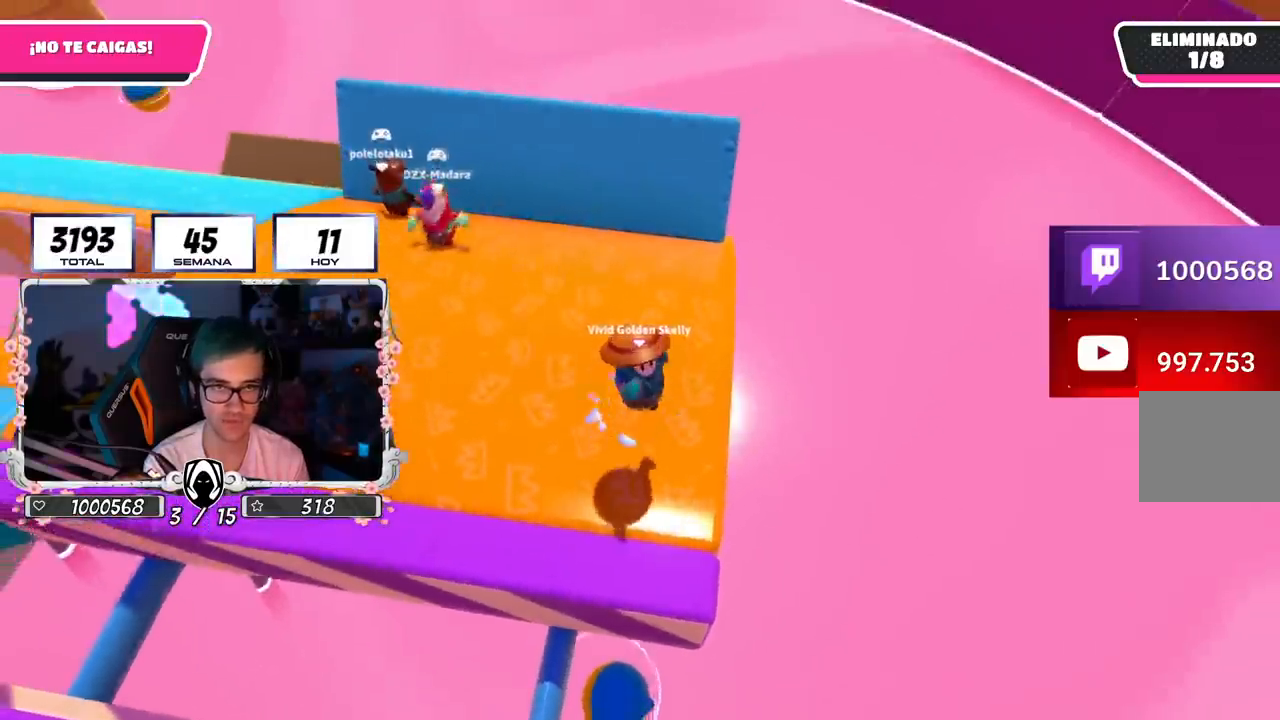
{"buttons": [], "left_stick": "up-right", "right_stick": "left", "events": [[50, "left_stick", "center"], [100, "left_stick", "left"], [166, "left_stick", "center"], [217, "left_stick", "up-right"], [383, "left_stick", "up-left"], [433, "right_stick", "left"], [483, "left_stick", "up-right"]]}
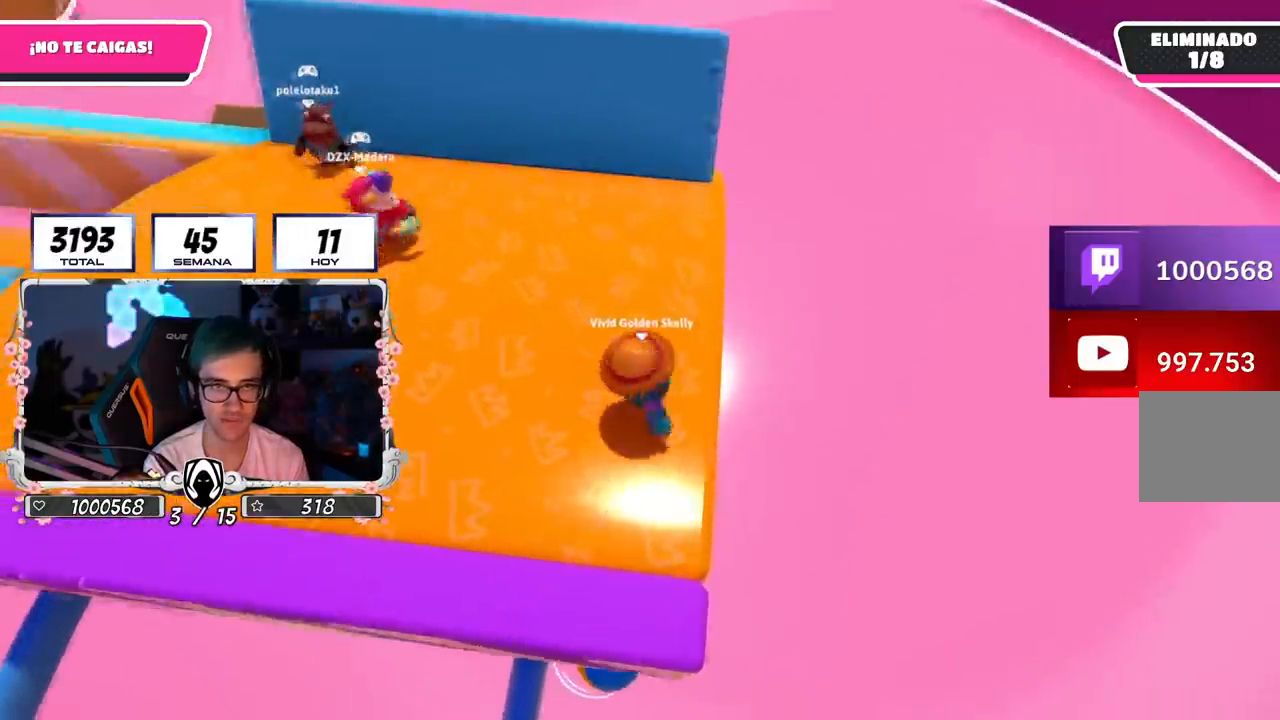
{"buttons": [], "left_stick": "center", "right_stick": "center", "events": [[50, "left_stick", "center"], [84, "right_stick", "center"], [217, "left_stick", "up-right"], [334, "left_stick", "center"]]}